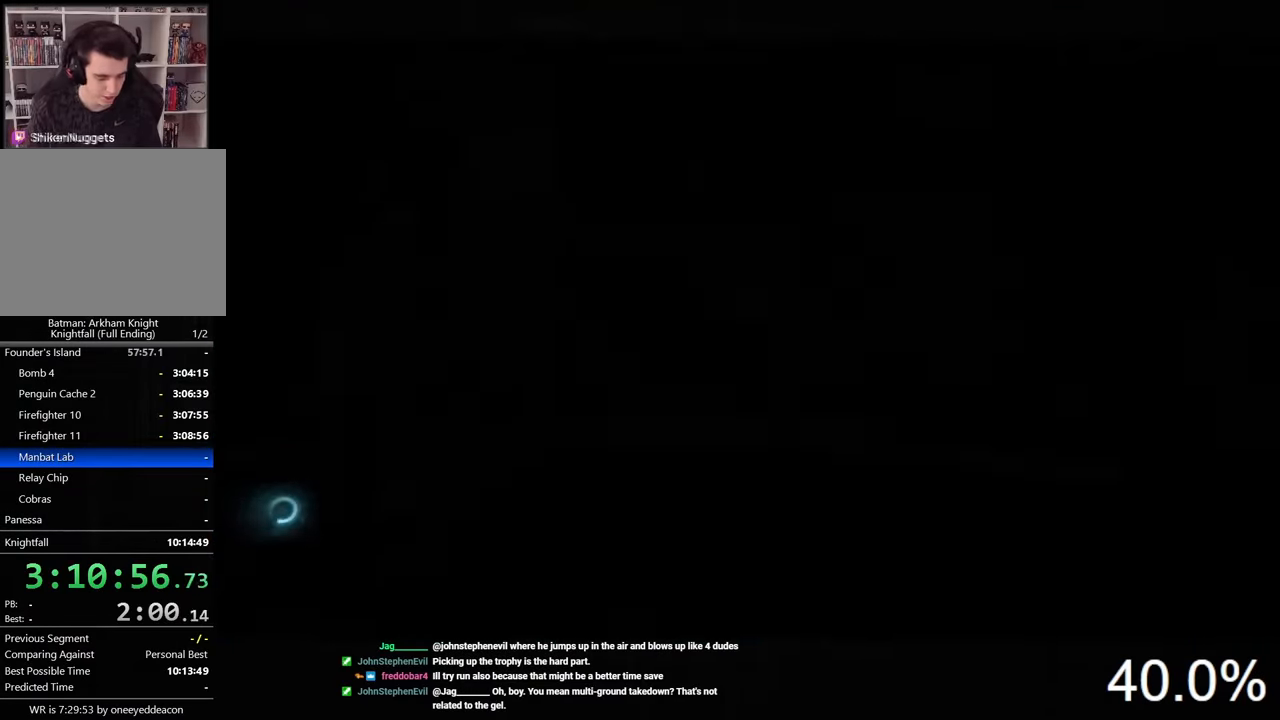
Gameplay with keyboard and mouse; each line is a JSON object with the keys and mouse buttons held at the frame after it. "events" lists presses ("down") and releases ("up") of "1", "2", "3", "4", "5", "a", "alt", "c", "caps_lock", "ctrl", "d", "e", "f", "g", "q", "r", "s", "shift", "space", "t", "tab", "v", "w", "x", "z", "mouse_left", "mouse_wheel" and "mouse_right" between this image and that frame as [ms after this image, input, new state], when the widget could be followed in between. "mouse_left", "mouse_wheel", "mouse_right" = the "left", "wheel", "right" buttons of the "mouse" list. No other keys are recorded. "wheel" means that the mouse wheel is clicked or scrolled. "mouse_move" is the direction in which the mouse moves at that frame (one of eight, or "still"), when it could be read.
{"keys": ["s", "space"], "mouse": [], "mouse_move": "still", "events": []}
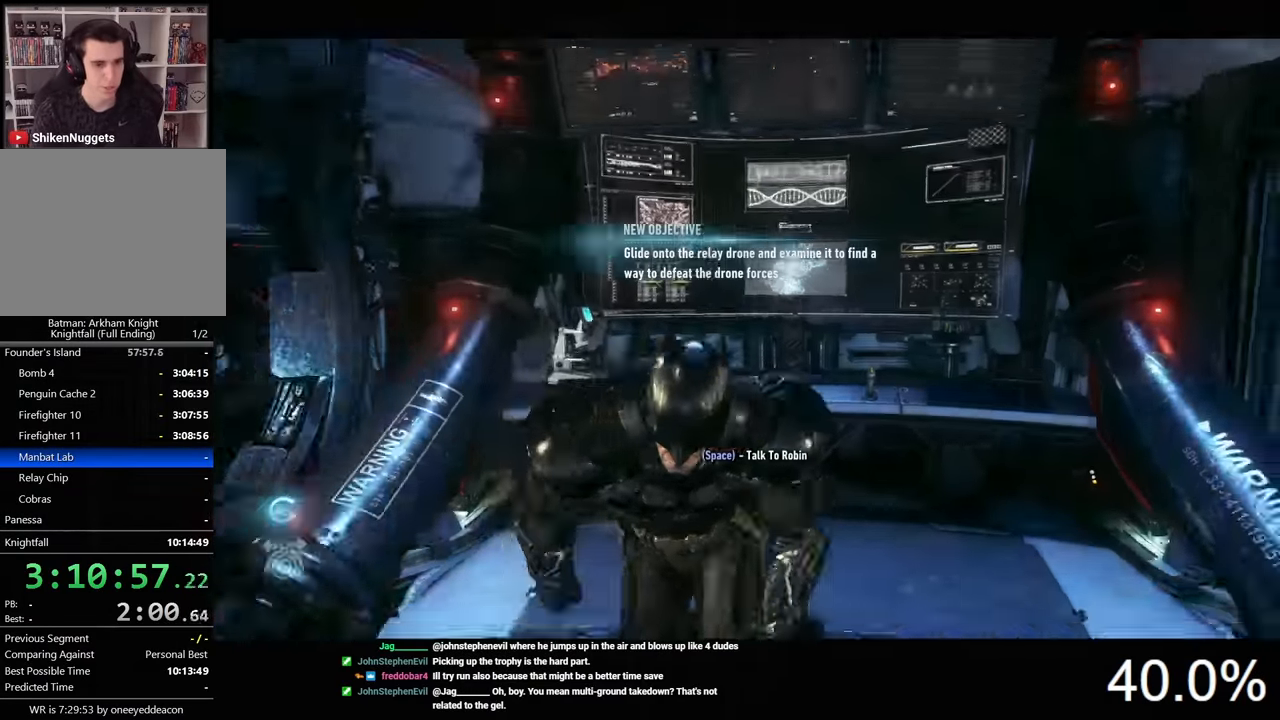
{"keys": ["d", "space"], "mouse": [], "mouse_move": "right", "events": [[433, "d", "down"], [433, "s", "up"]]}
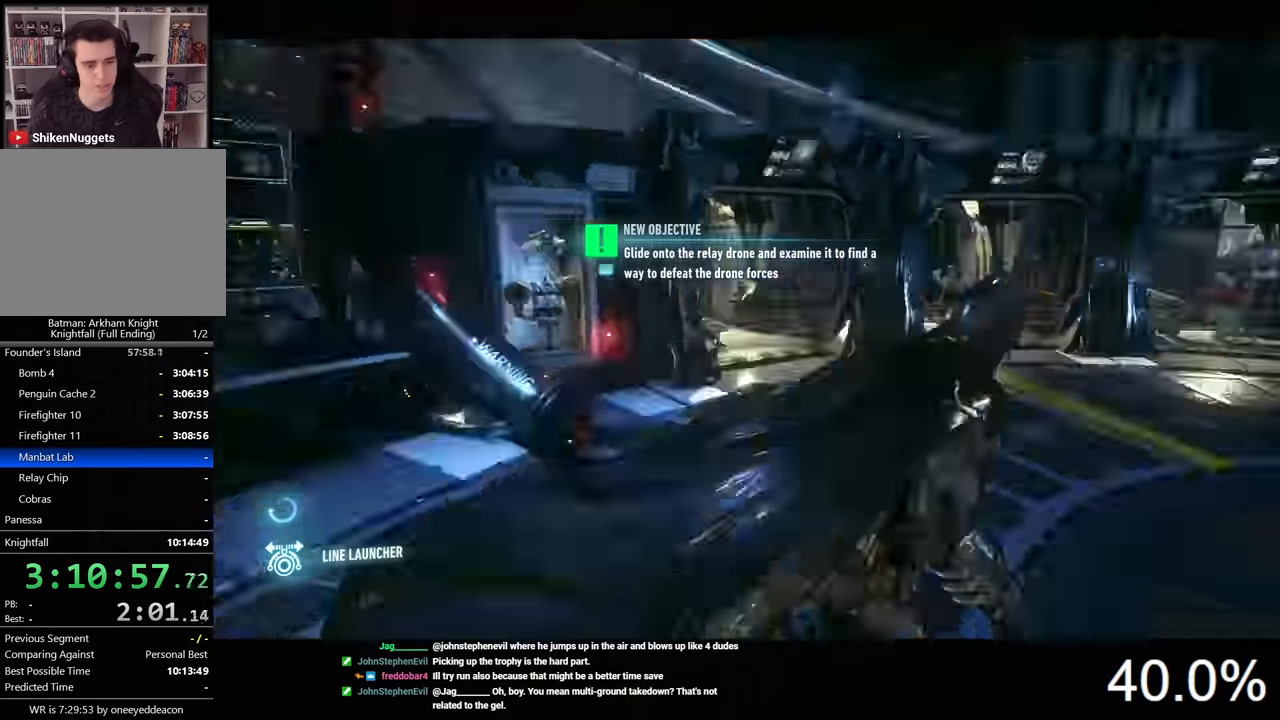
{"keys": ["w"], "mouse": [], "mouse_move": "still", "events": [[100, "w", "down"], [200, "d", "up"], [333, "space", "up"]]}
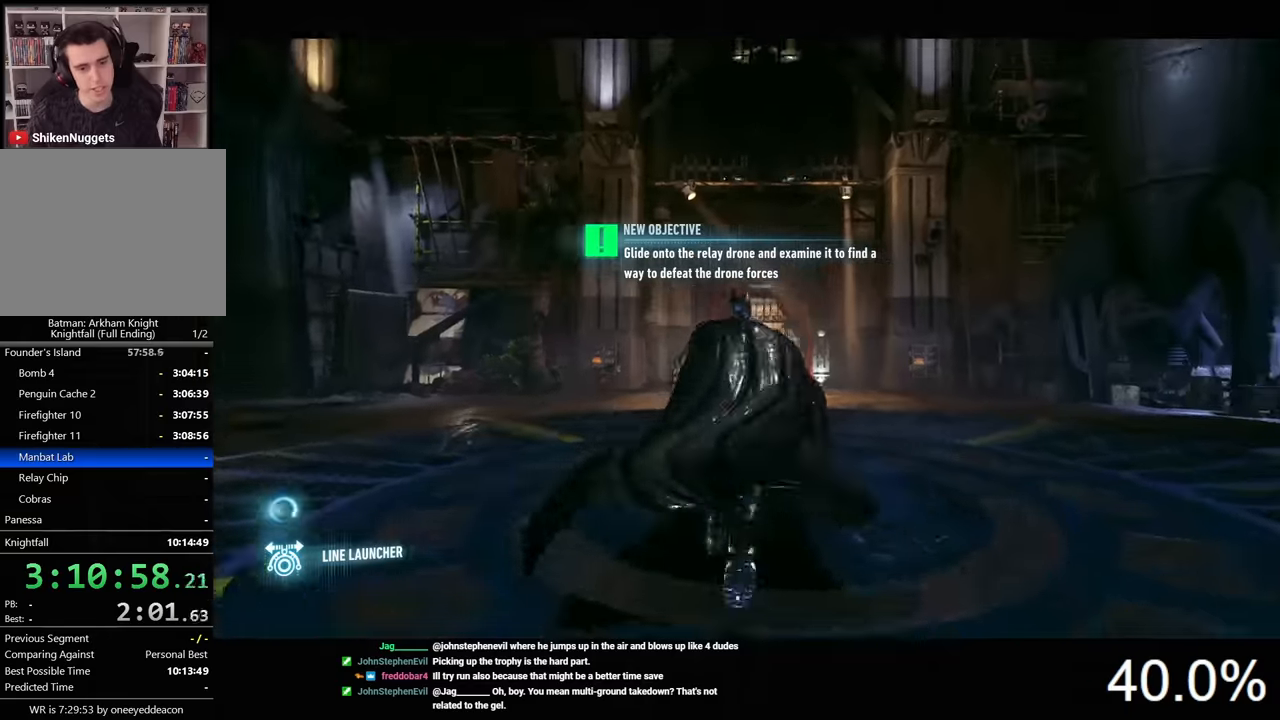
{"keys": ["w"], "mouse": ["left", "right"], "mouse_move": "still", "events": [[33, "mouse_right", "down"], [467, "mouse_left", "down"]]}
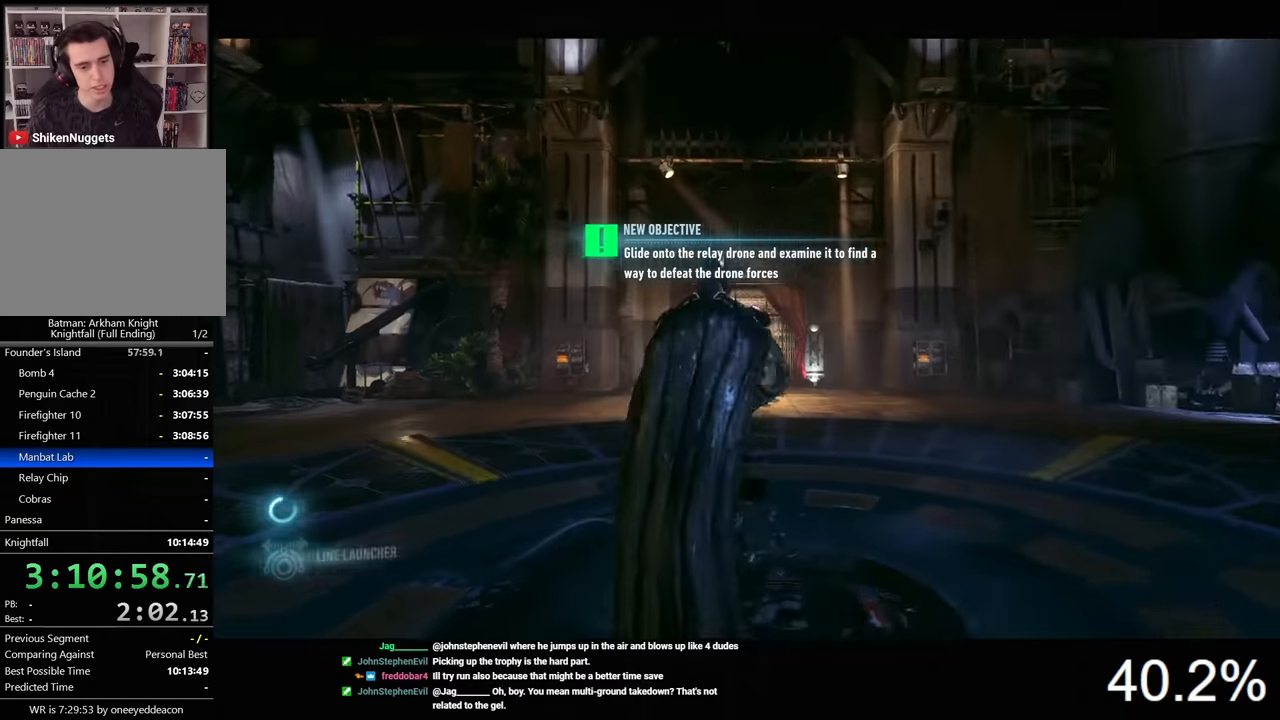
{"keys": [], "mouse": [], "mouse_move": "still", "events": [[33, "mouse_left", "up"], [167, "w", "up"], [300, "mouse_right", "up"]]}
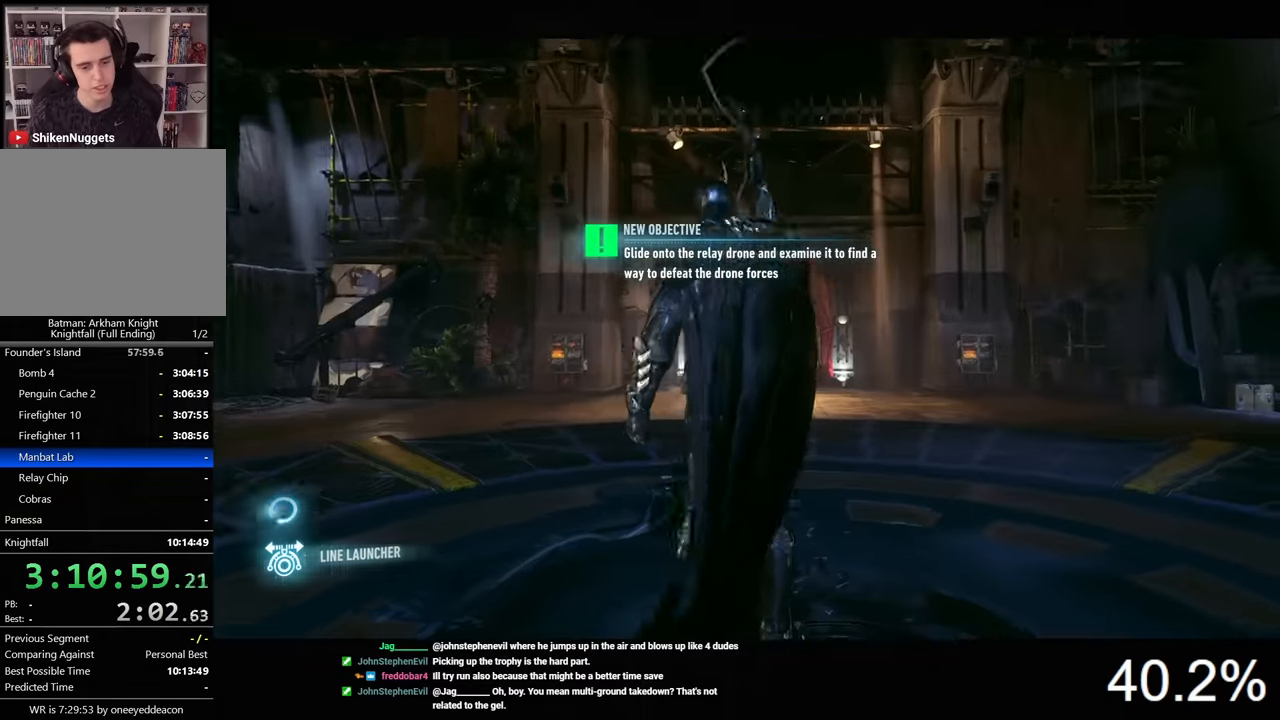
{"keys": [], "mouse": [], "mouse_move": "still", "events": []}
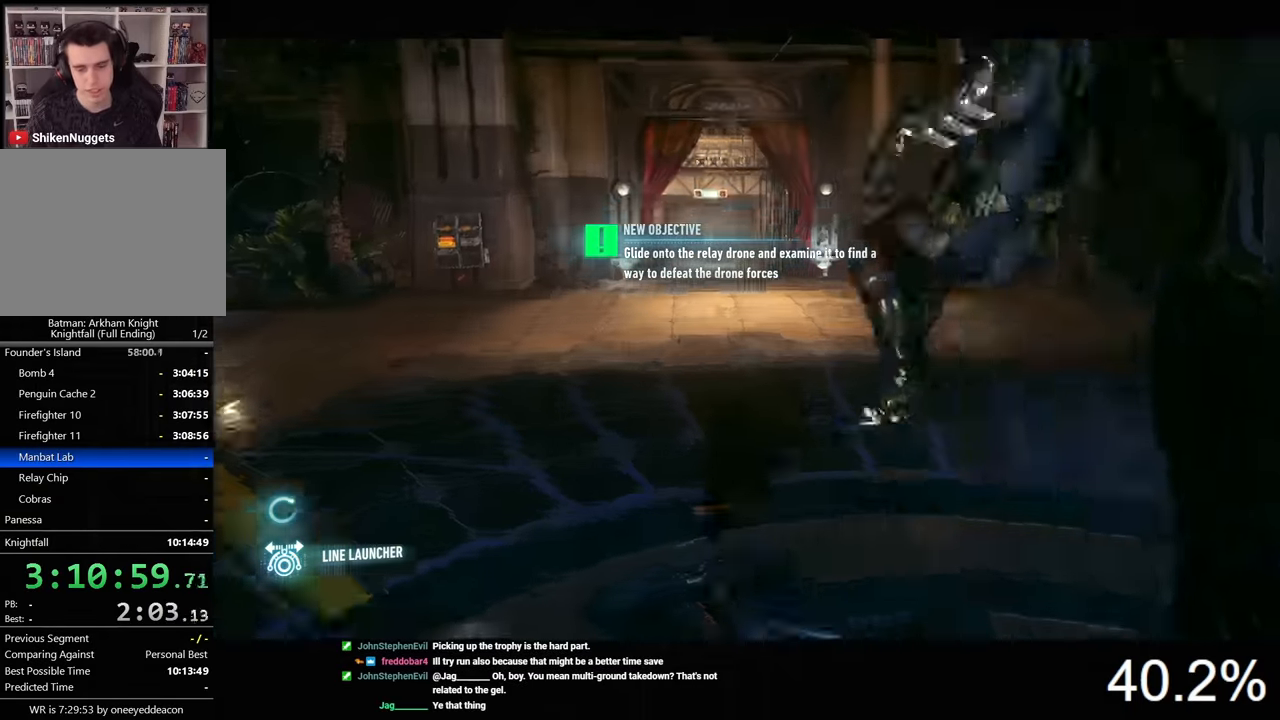
{"keys": [], "mouse": [], "mouse_move": "still", "events": []}
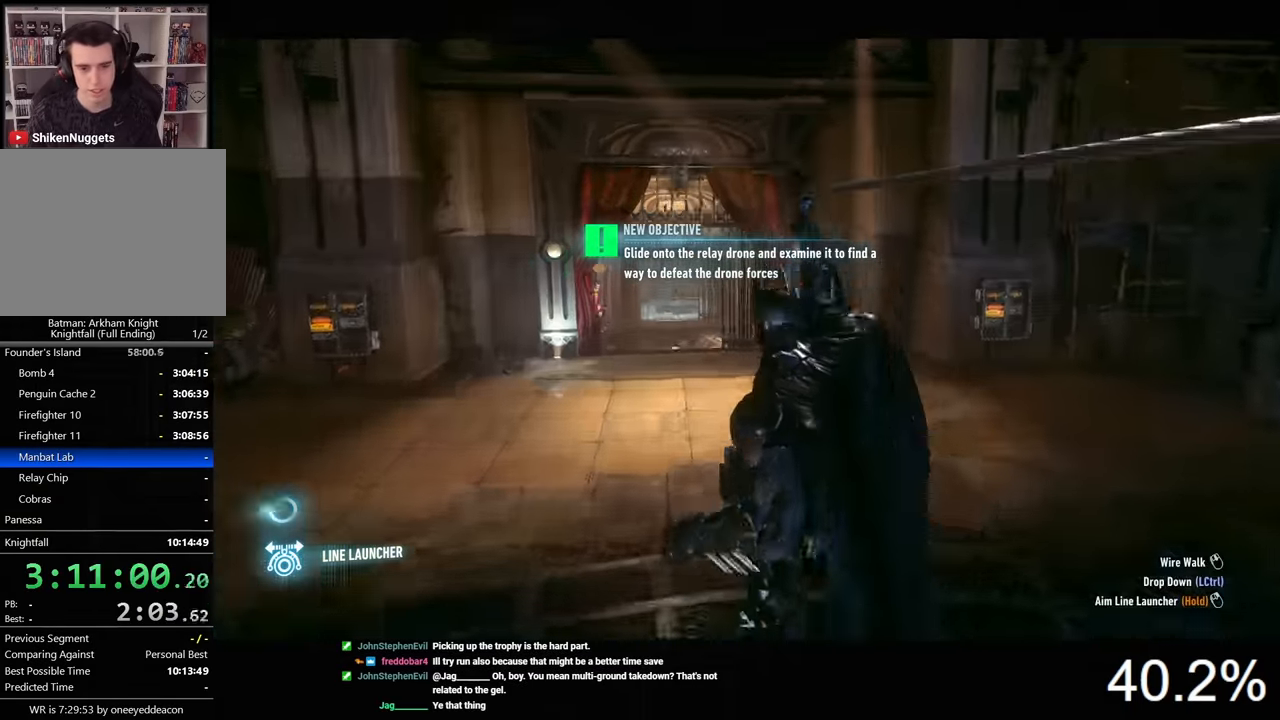
{"keys": [], "mouse": [], "mouse_move": "still", "events": []}
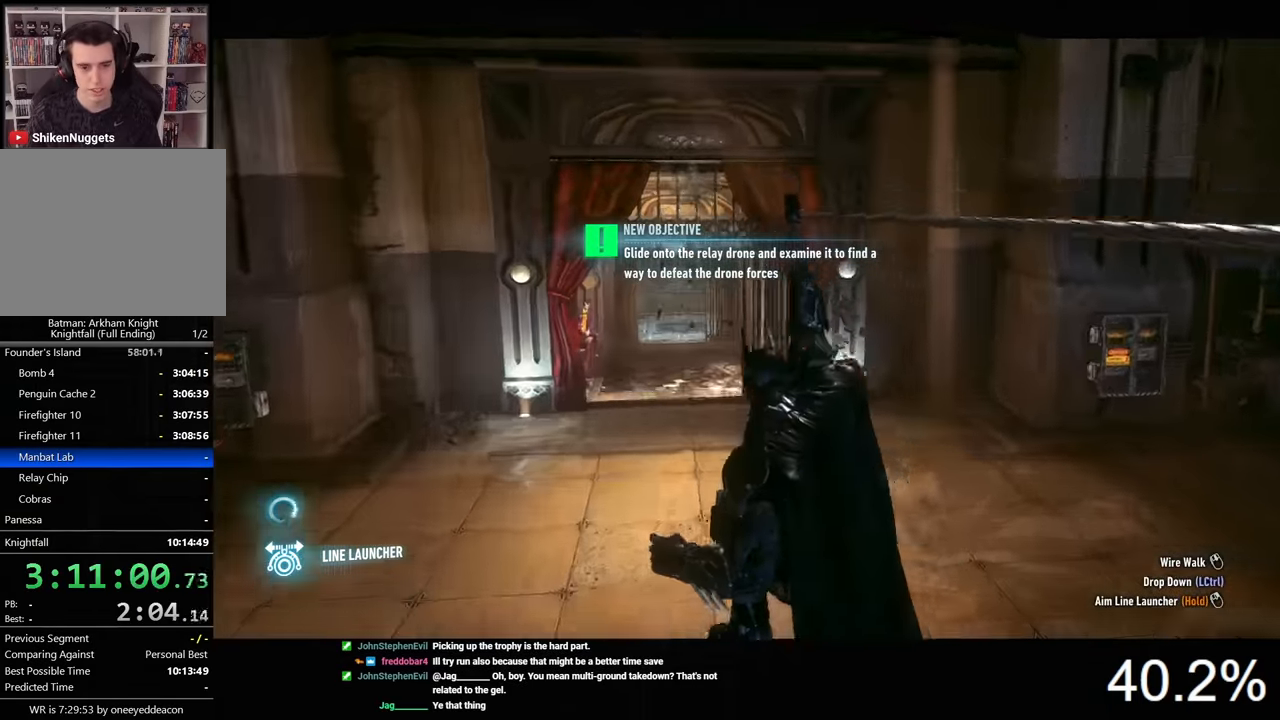
{"keys": [], "mouse": [], "mouse_move": "still", "events": []}
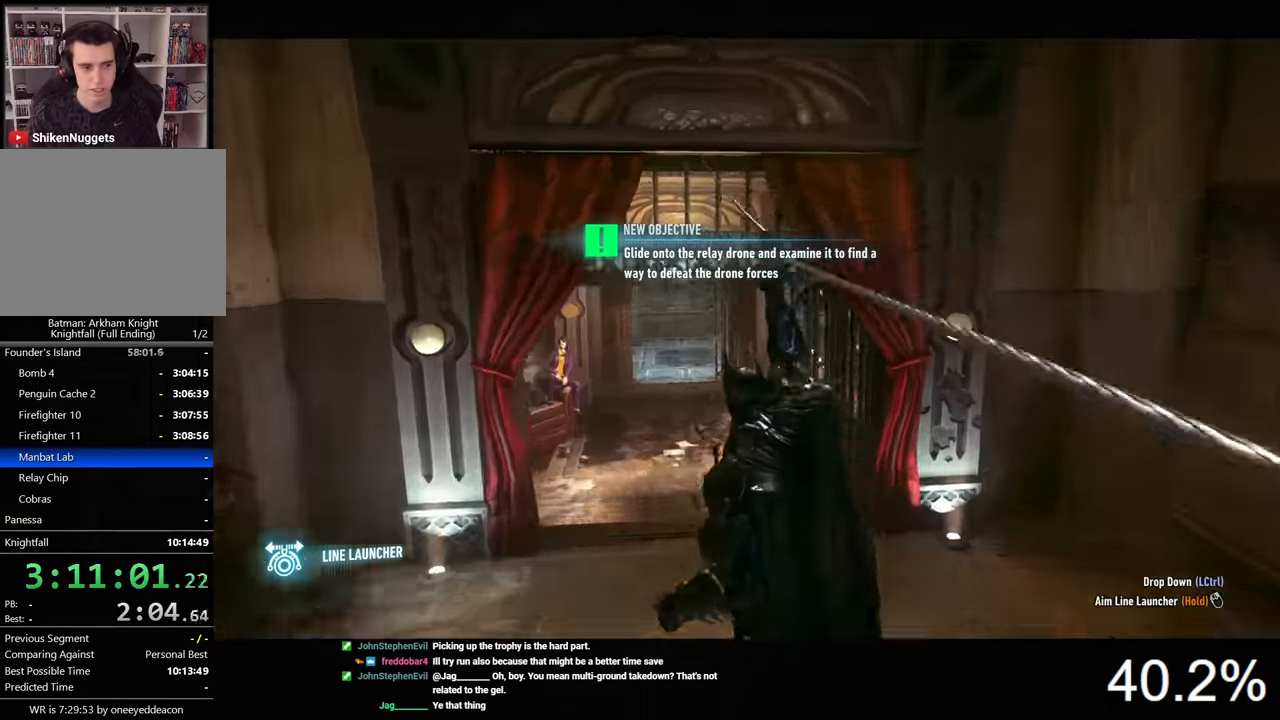
{"keys": [], "mouse": [], "mouse_move": "still", "events": [[133, "ctrl", "down"], [433, "ctrl", "up"]]}
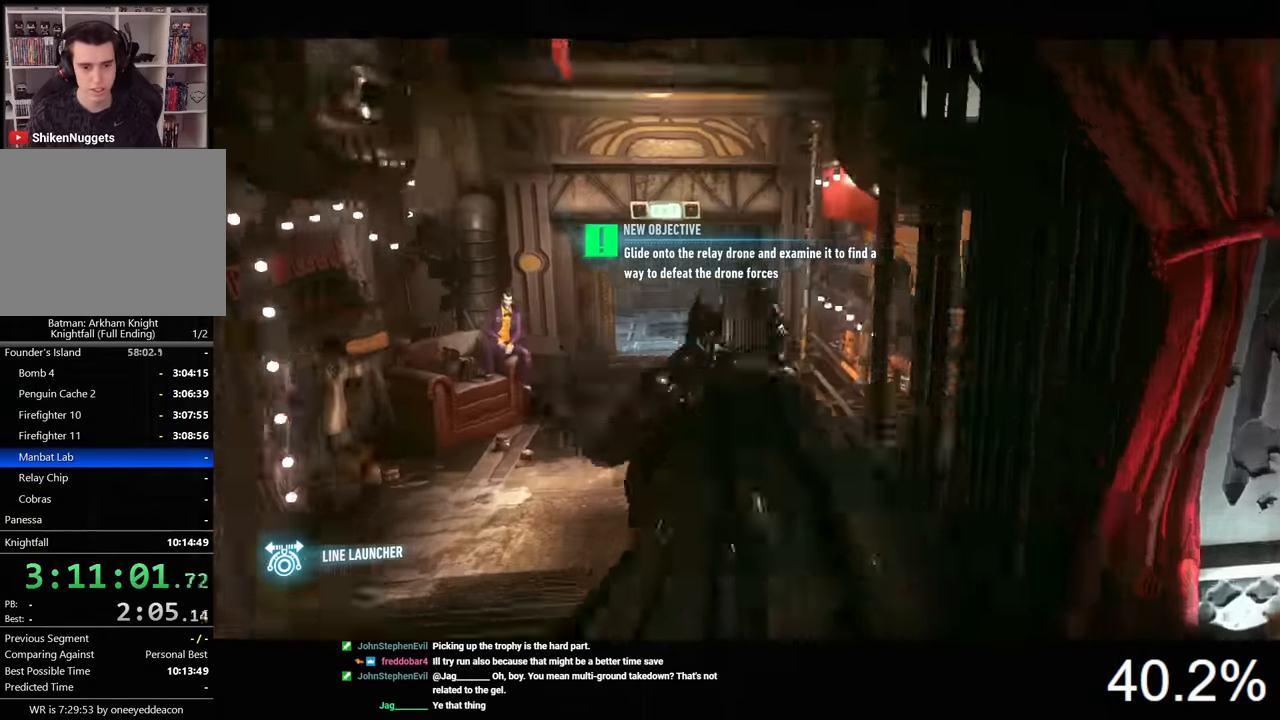
{"keys": ["space", "w"], "mouse": [], "mouse_move": "still", "events": [[233, "w", "down"], [267, "space", "down"]]}
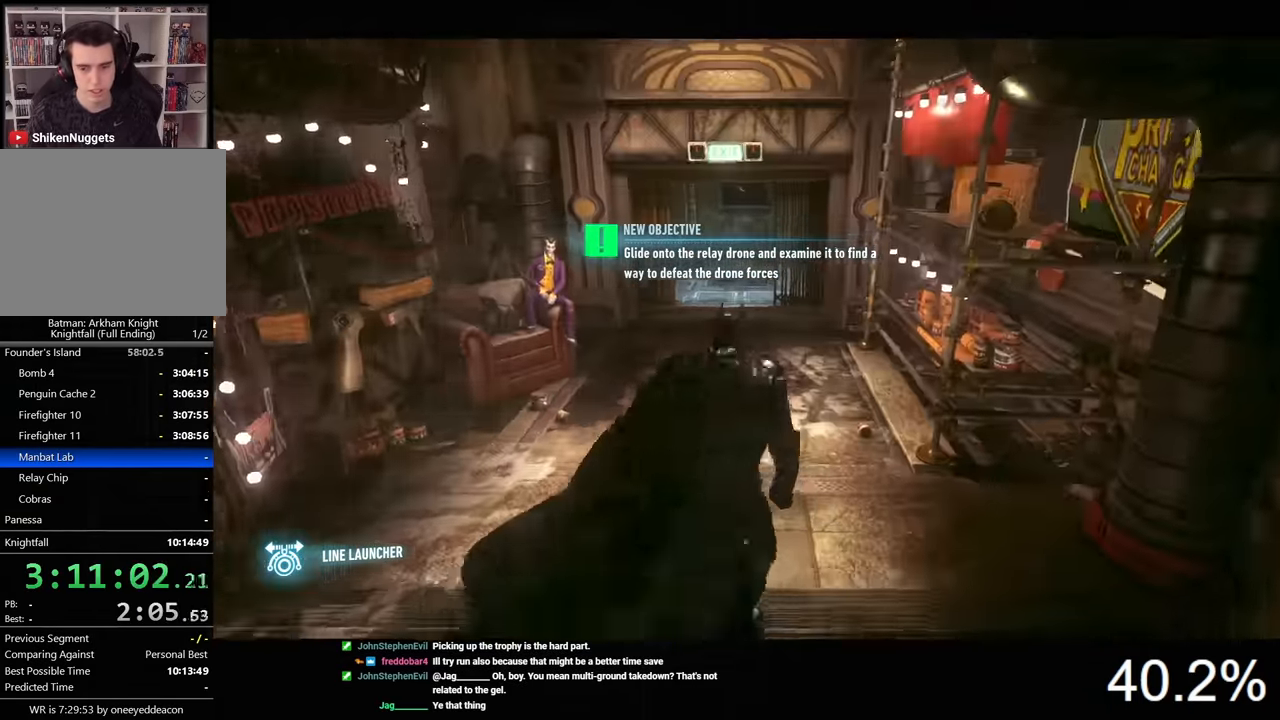
{"keys": ["space", "w"], "mouse": [], "mouse_move": "still", "events": []}
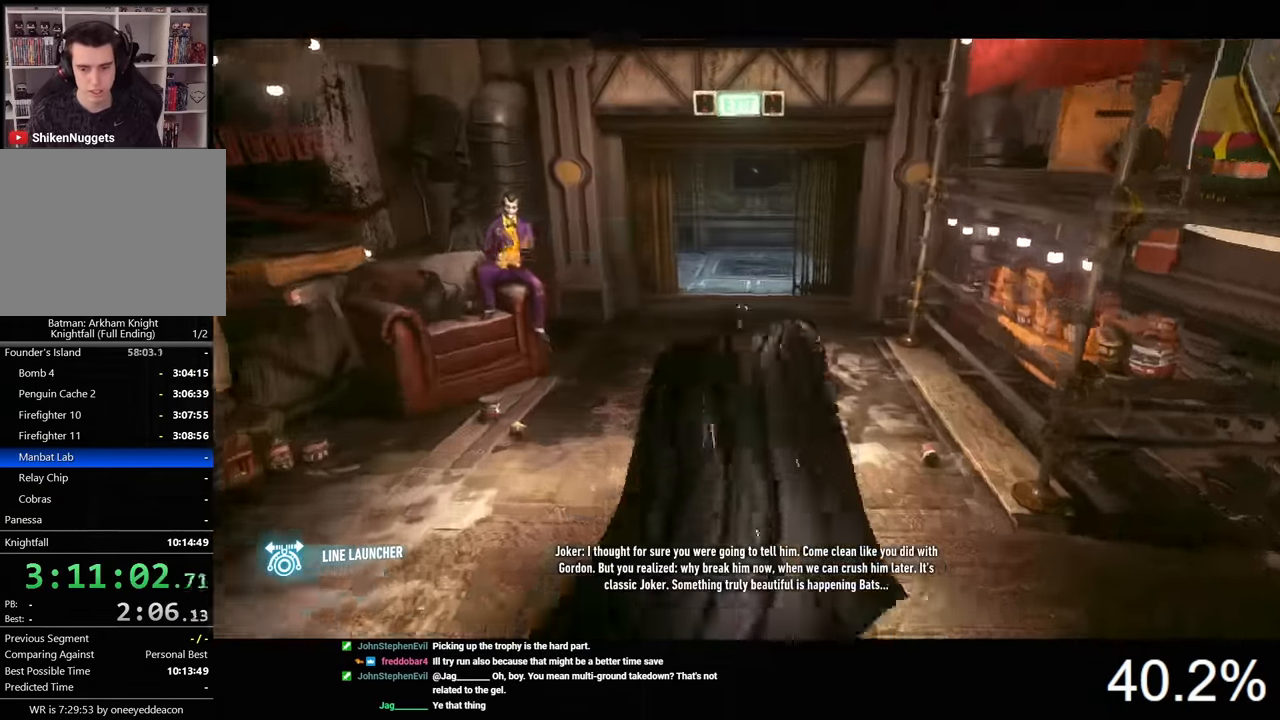
{"keys": ["space", "w"], "mouse": [], "mouse_move": "still", "events": []}
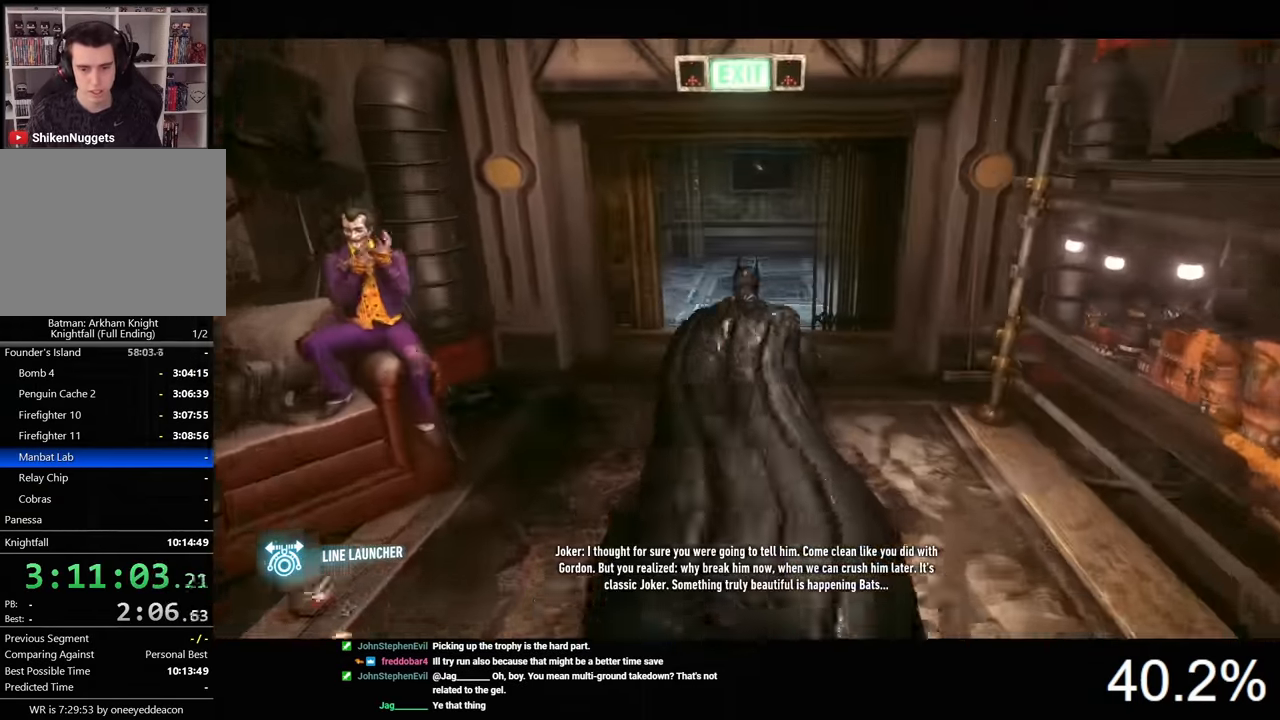
{"keys": ["space", "w"], "mouse": [], "mouse_move": "still", "events": []}
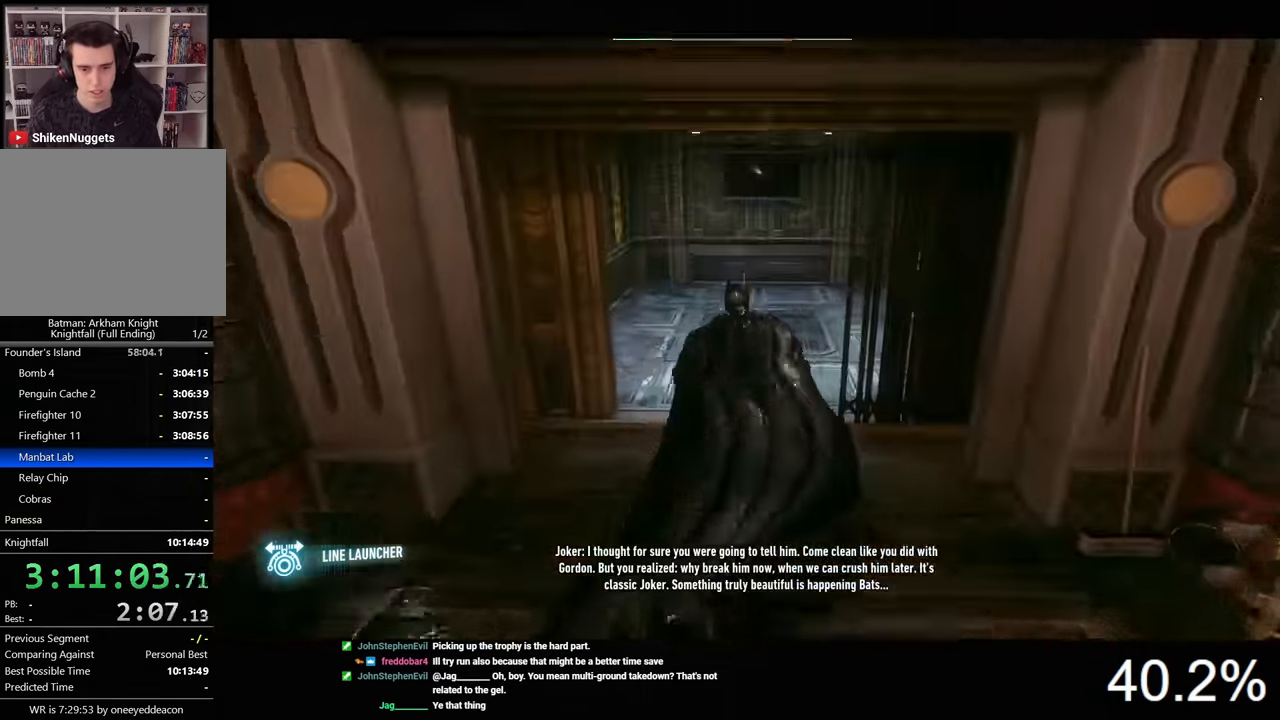
{"keys": ["space", "w"], "mouse": [], "mouse_move": "still", "events": []}
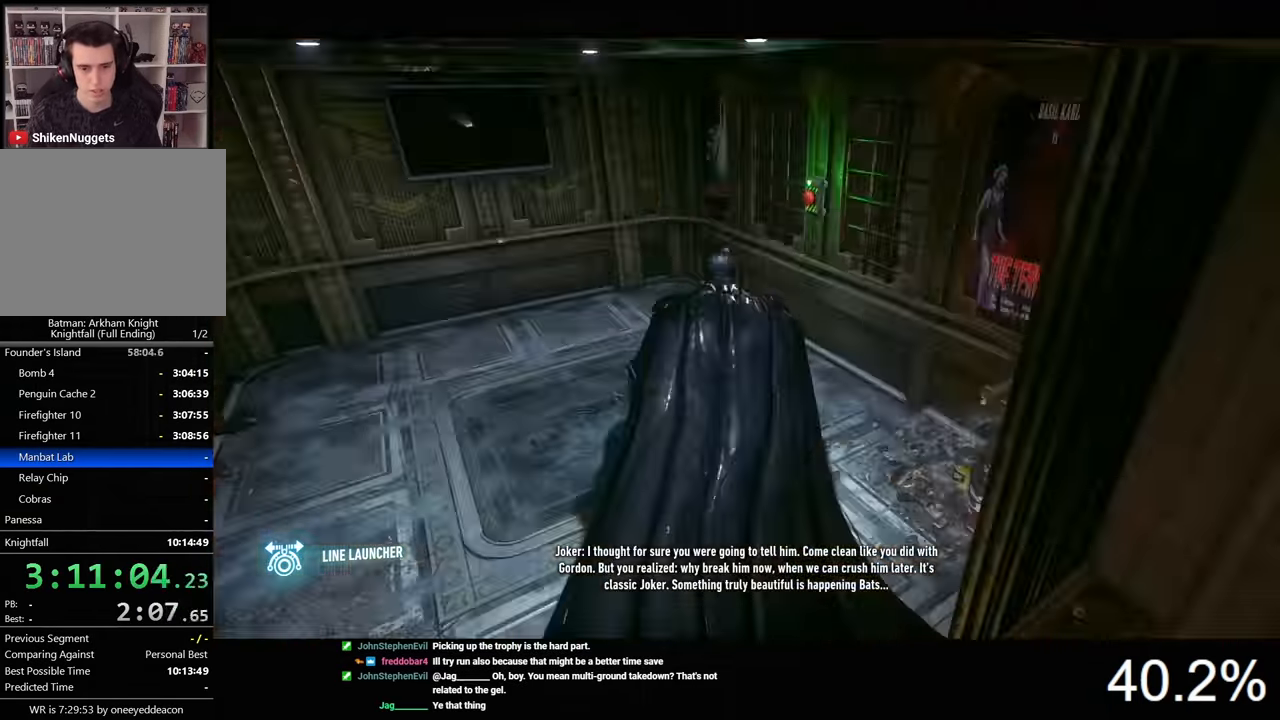
{"keys": ["space"], "mouse": [], "mouse_move": "still", "events": [[100, "space", "up"], [100, "w", "up"], [233, "space", "down"], [266, "space", "up"], [366, "space", "down"], [400, "space", "up"], [466, "space", "down"]]}
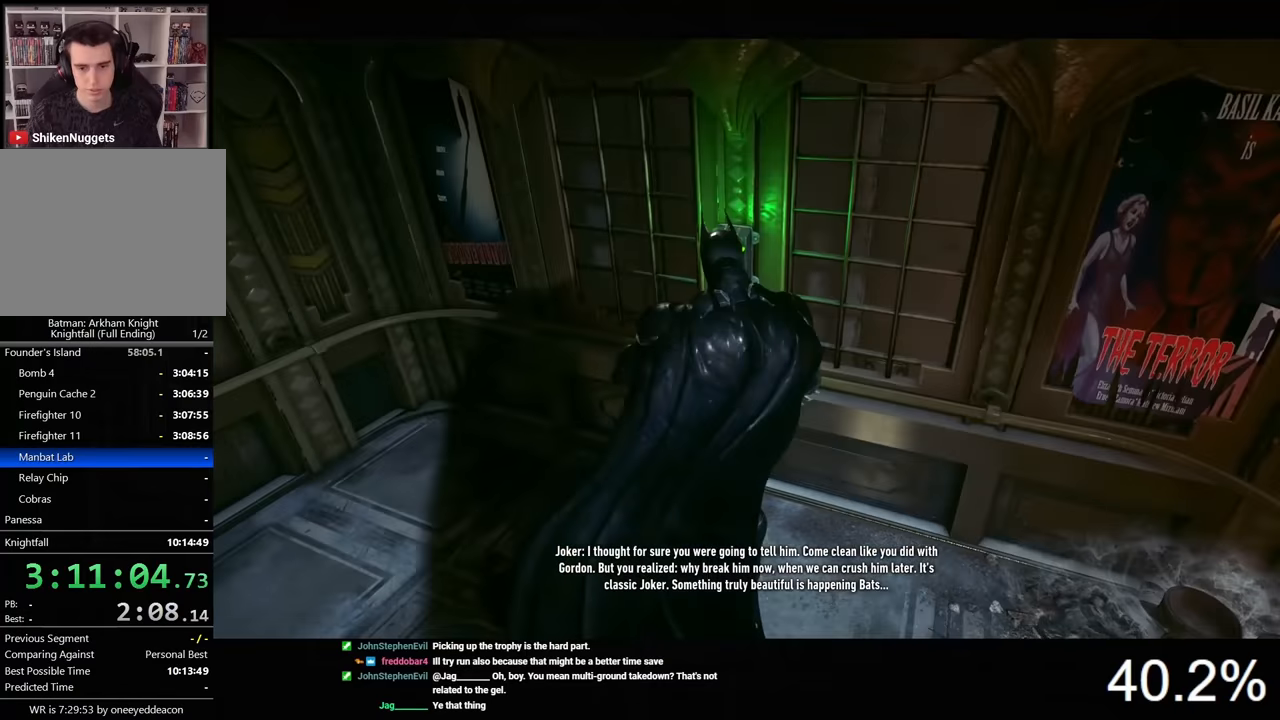
{"keys": ["d"], "mouse": [], "mouse_move": "still", "events": [[33, "space", "up"], [100, "space", "down"], [200, "space", "up"], [233, "d", "down"]]}
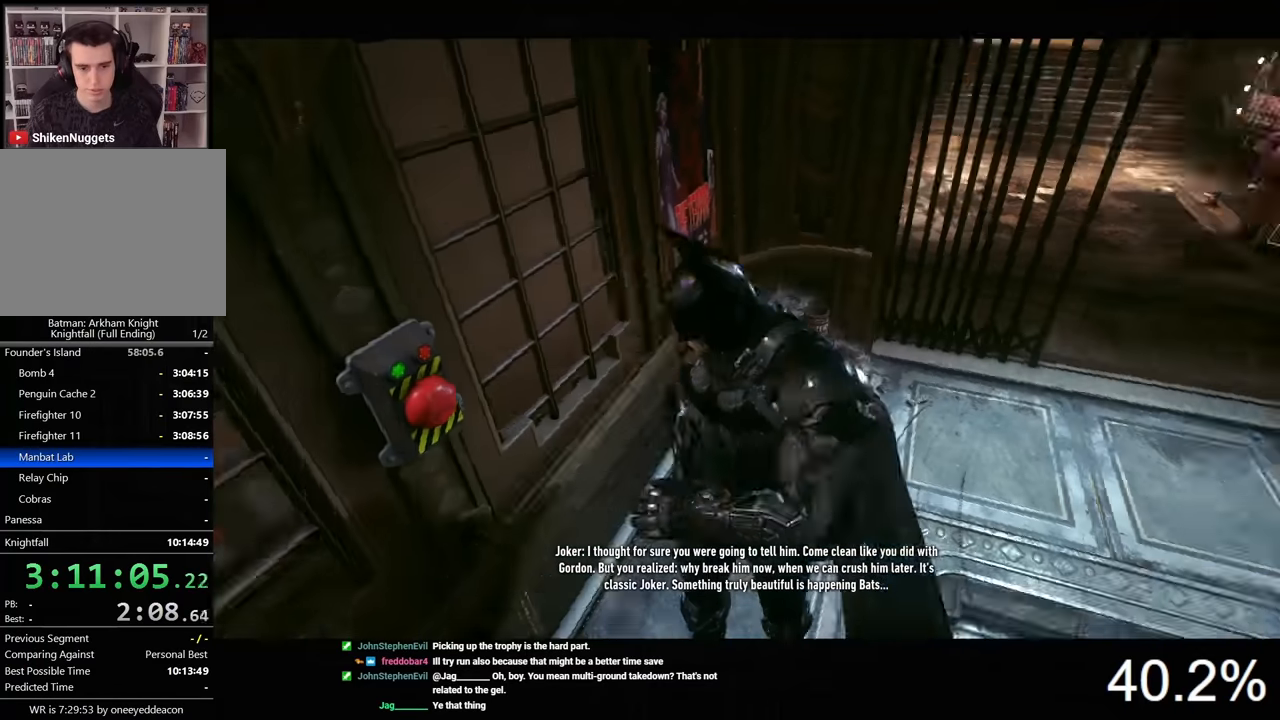
{"keys": ["d"], "mouse": [], "mouse_move": "still", "events": [[133, "w", "down"], [400, "w", "up"]]}
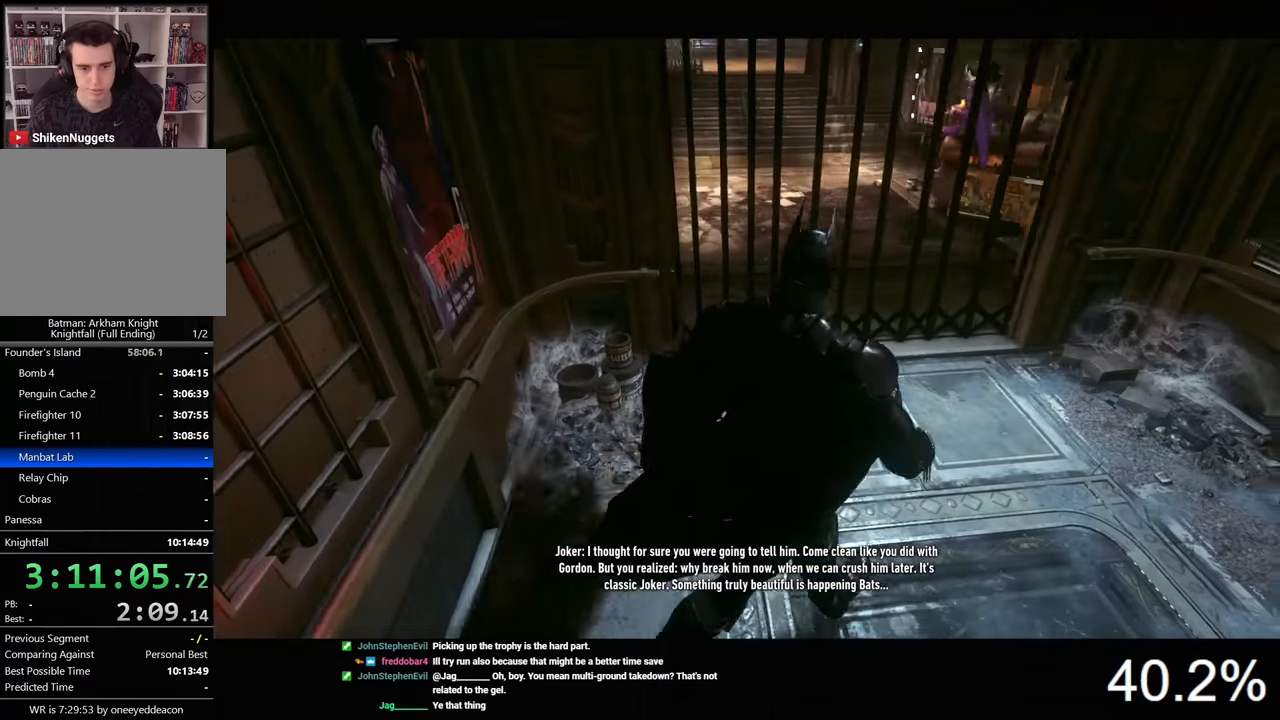
{"keys": [], "mouse": [], "mouse_move": "still", "events": [[300, "d", "up"]]}
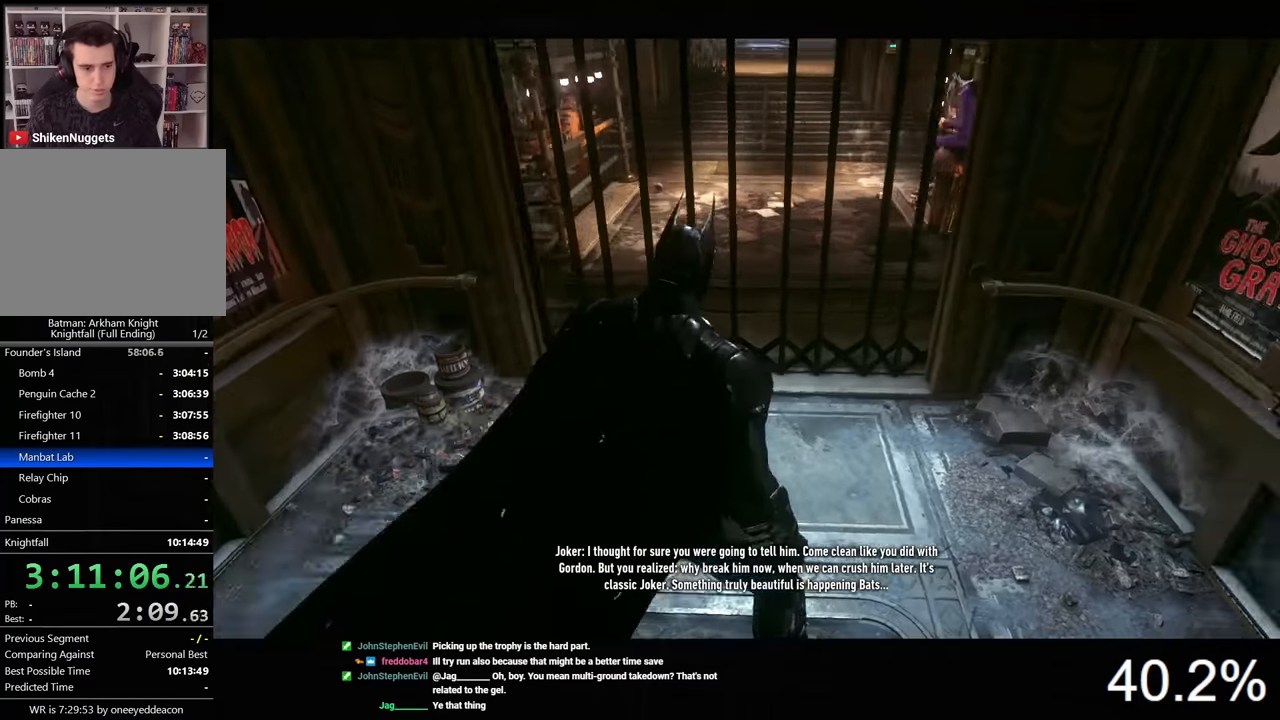
{"keys": [], "mouse": [], "mouse_move": "still", "events": [[166, "w", "down"], [266, "w", "up"]]}
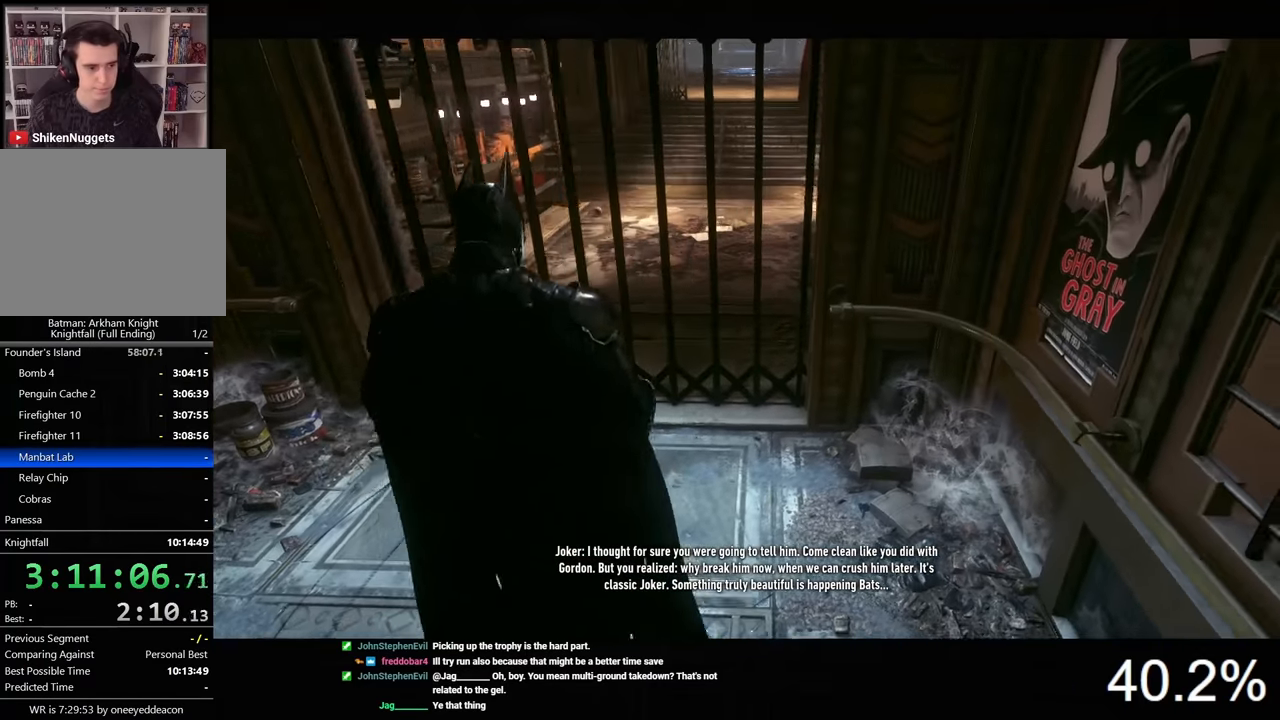
{"keys": [], "mouse": [], "mouse_move": "still", "events": [[33, "a", "down"], [100, "a", "up"]]}